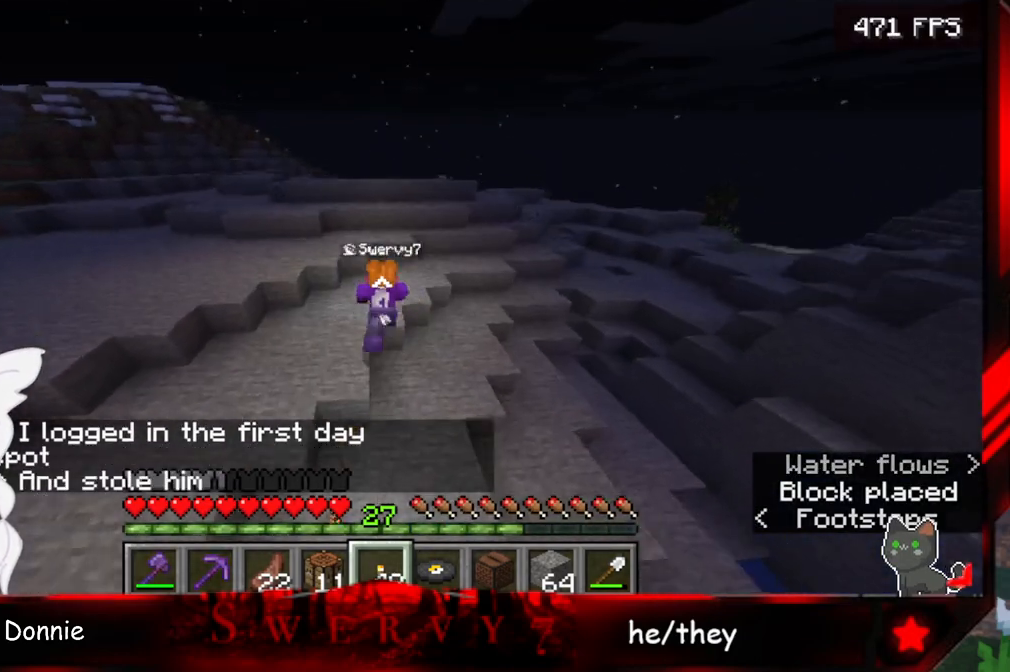
Gameplay with keyboard and mouse; each line is a JSON object with the keys and mouse buttons held at the frame after it. "events" lists presses ("down") and releases ("up") of "a", "d", "s", "space", "w", "mouse_left" and "mouse_right" between this image and that frame as [ms after this image, input, new state], when the widget could be followed in between. "mouse_left", "mouse_right" = the "left", "right" buttons of the "mouse" list. No other keys are recorded. Fast repeated clicks can show as one long hold. Mouse movement is not recorded.
{"keys": ["space", "w"], "mouse": [], "events": []}
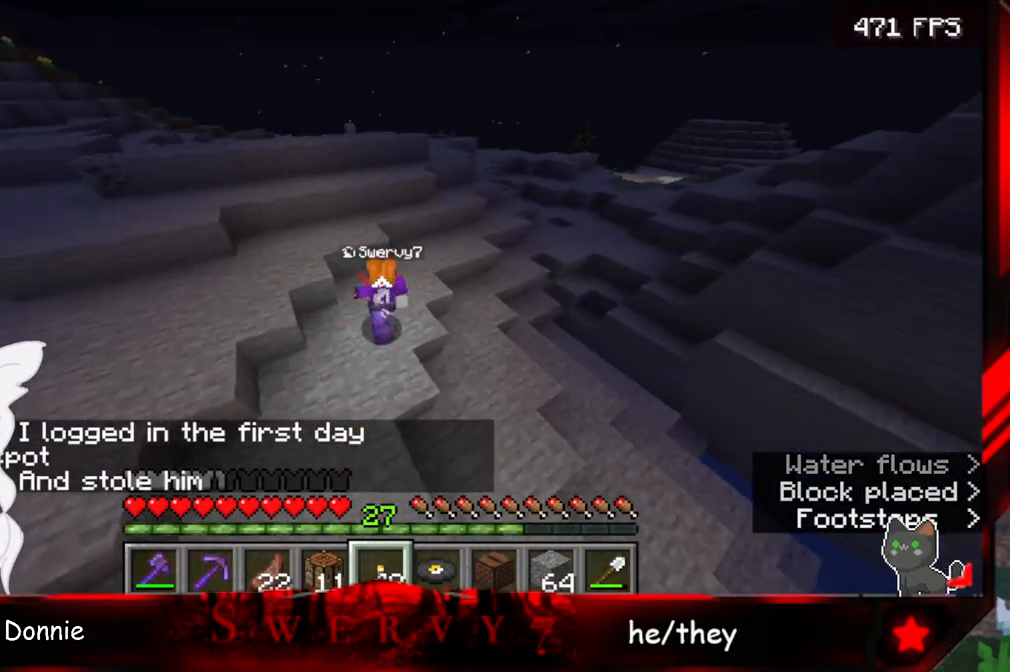
{"keys": ["space", "w"], "mouse": [], "events": []}
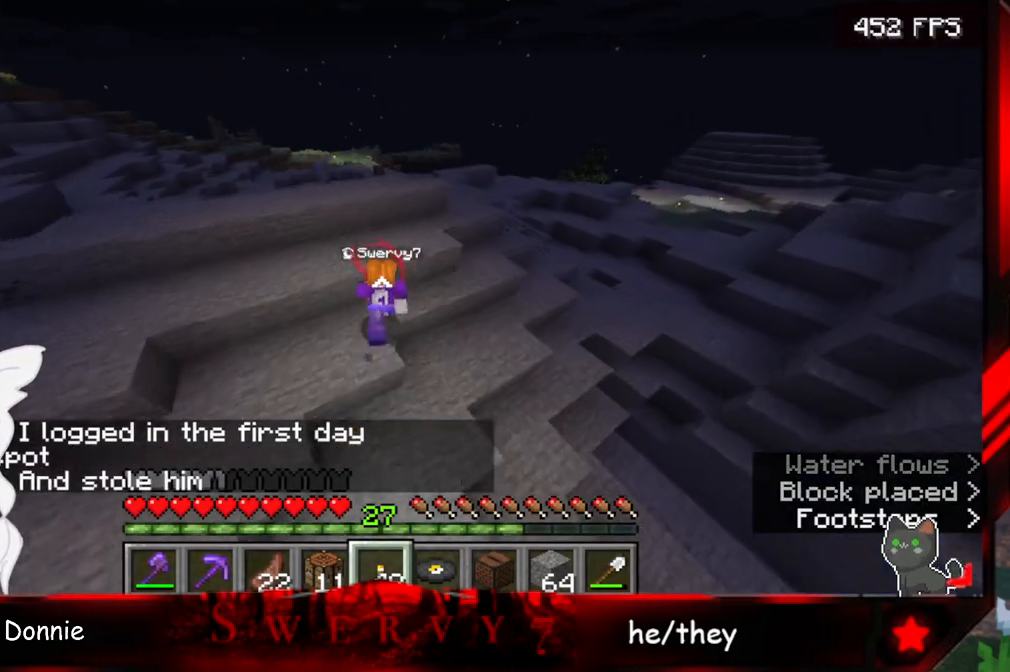
{"keys": ["space", "w"], "mouse": ["right"], "events": [[367, "mouse_right", "down"]]}
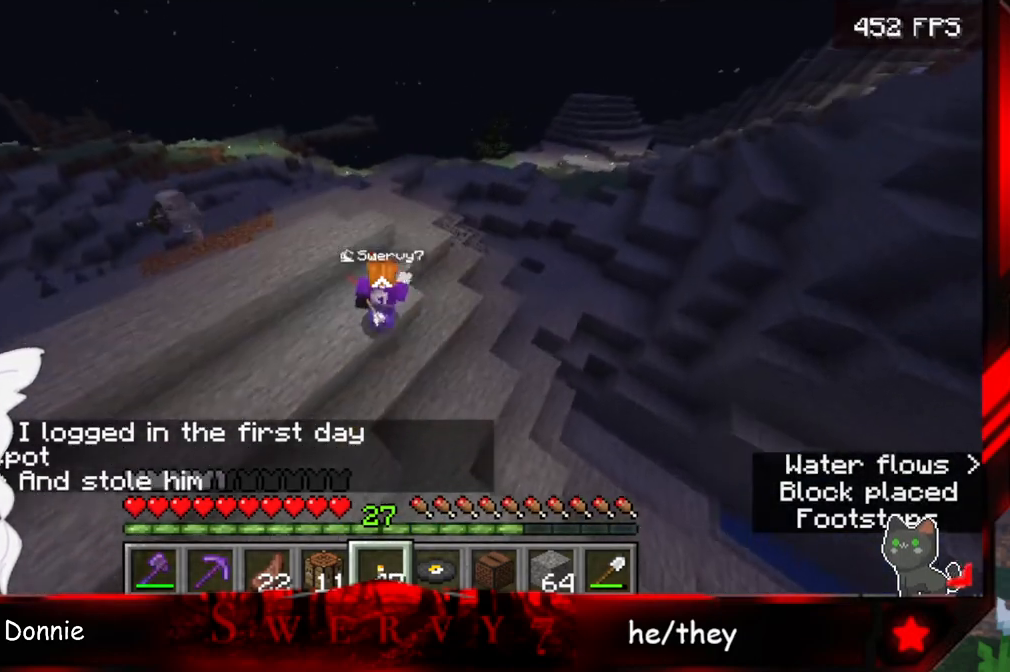
{"keys": ["space", "w"], "mouse": [], "events": [[33, "mouse_right", "up"]]}
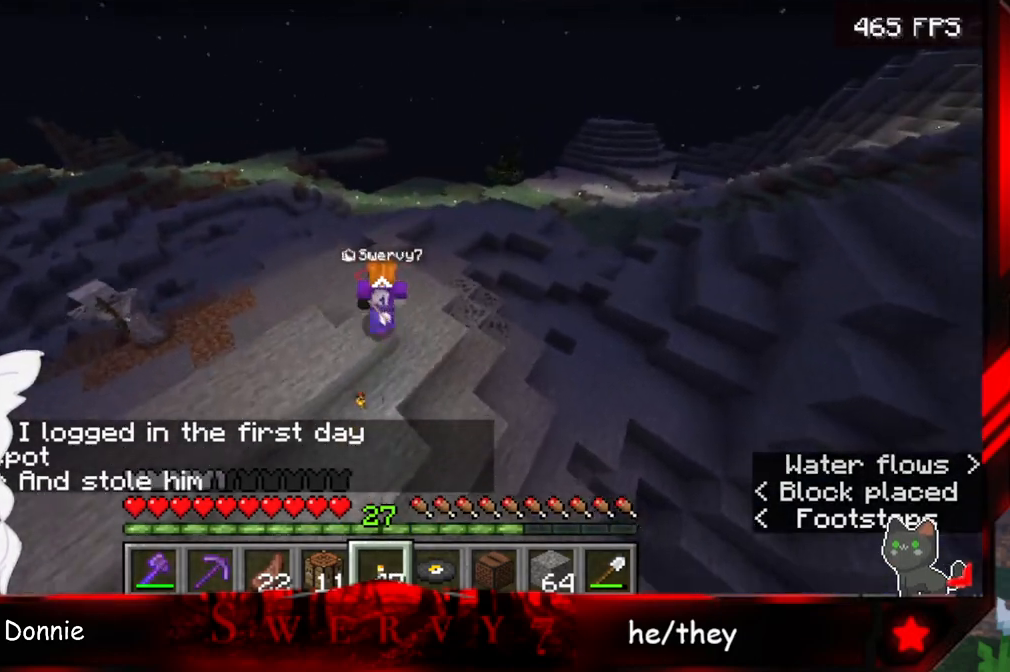
{"keys": ["w"], "mouse": ["right"], "events": [[433, "mouse_right", "down"], [483, "space", "up"]]}
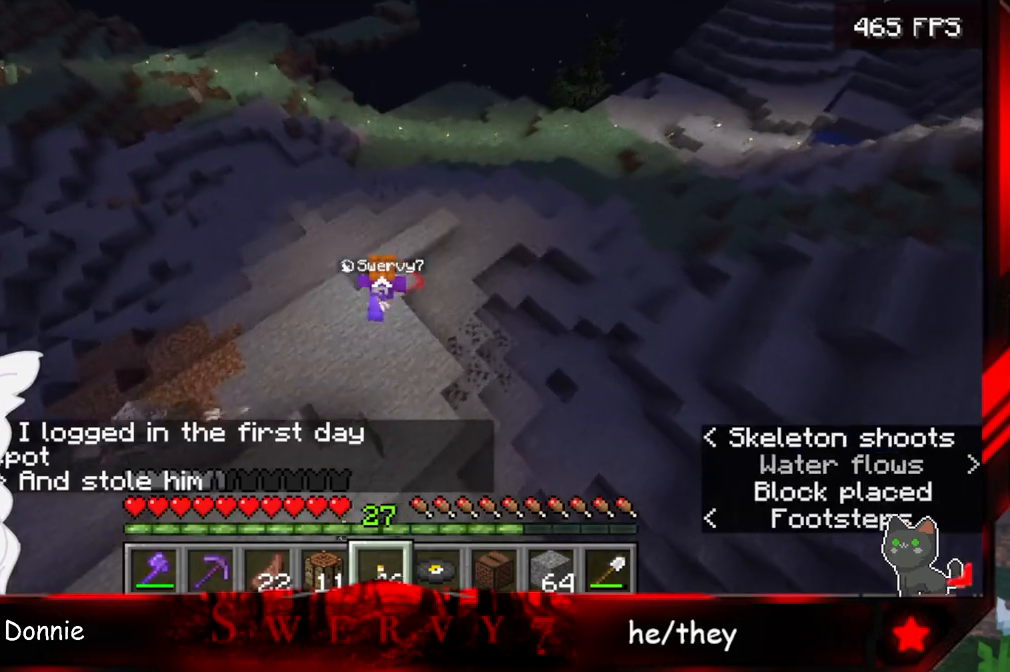
{"keys": ["space", "w"], "mouse": [], "events": [[100, "mouse_right", "up"], [167, "space", "down"]]}
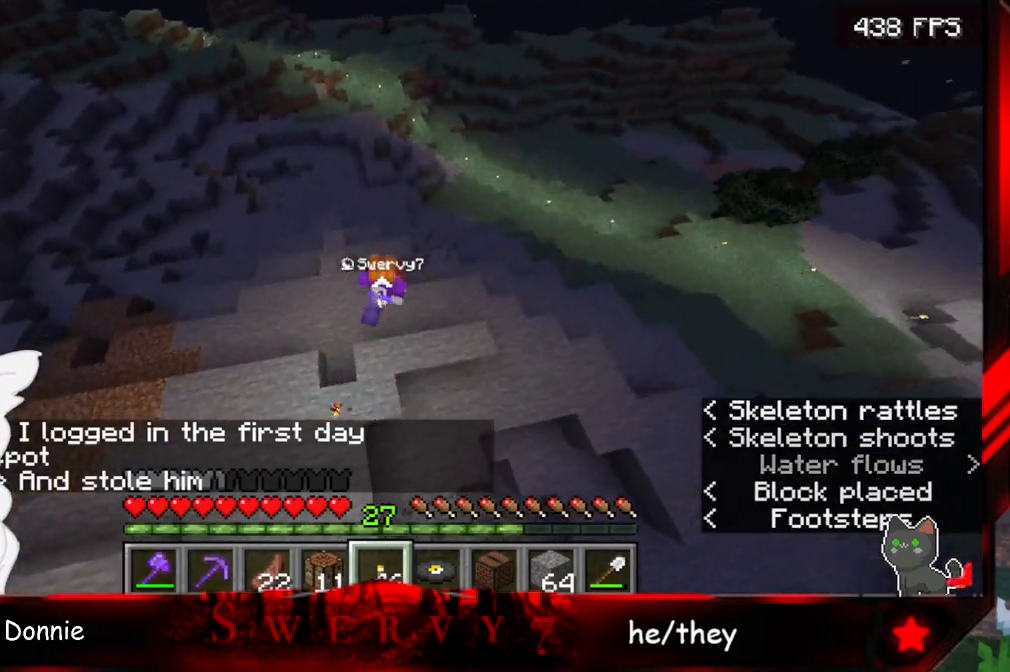
{"keys": ["w"], "mouse": [], "events": [[183, "space", "up"], [233, "mouse_right", "down"], [417, "mouse_right", "up"]]}
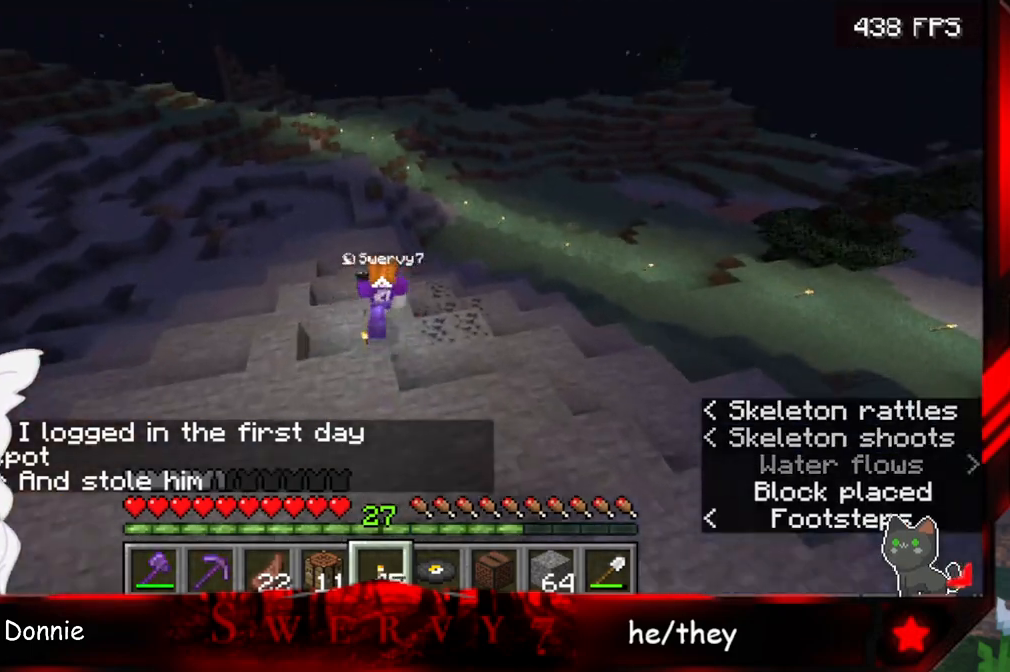
{"keys": ["w"], "mouse": [], "events": []}
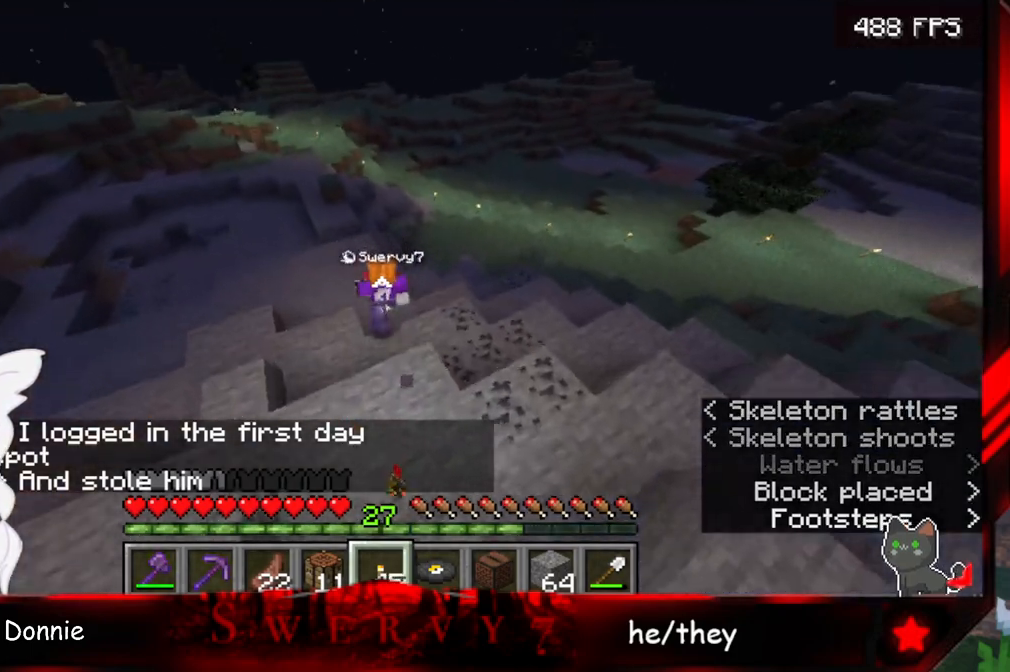
{"keys": ["w"], "mouse": [], "events": [[183, "mouse_right", "down"], [367, "mouse_right", "up"]]}
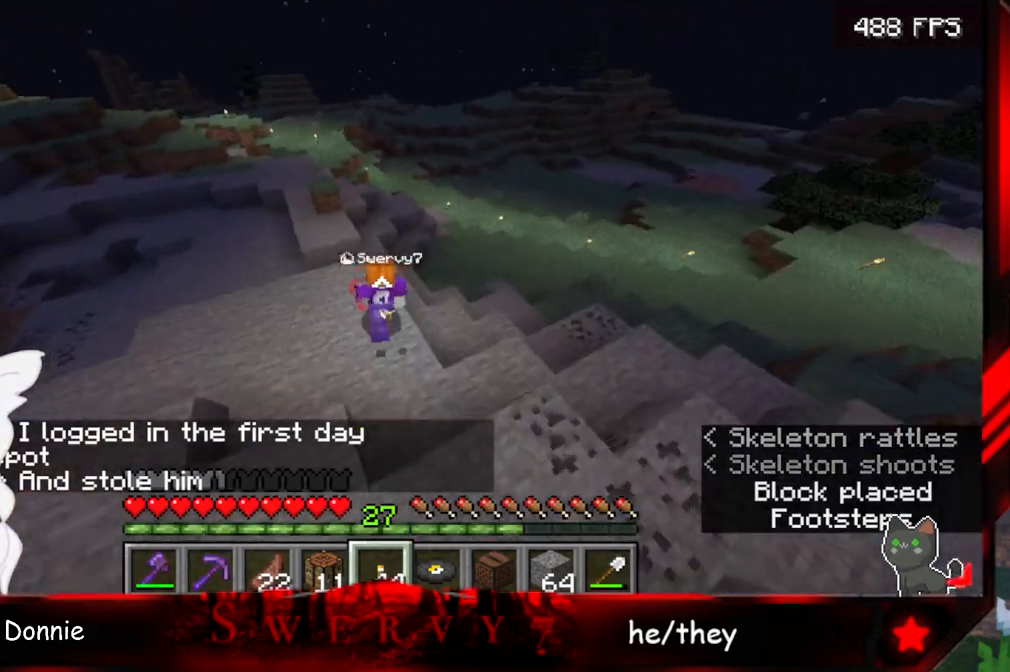
{"keys": ["w"], "mouse": ["right"], "events": [[17, "space", "down"], [433, "space", "up"], [500, "mouse_right", "down"]]}
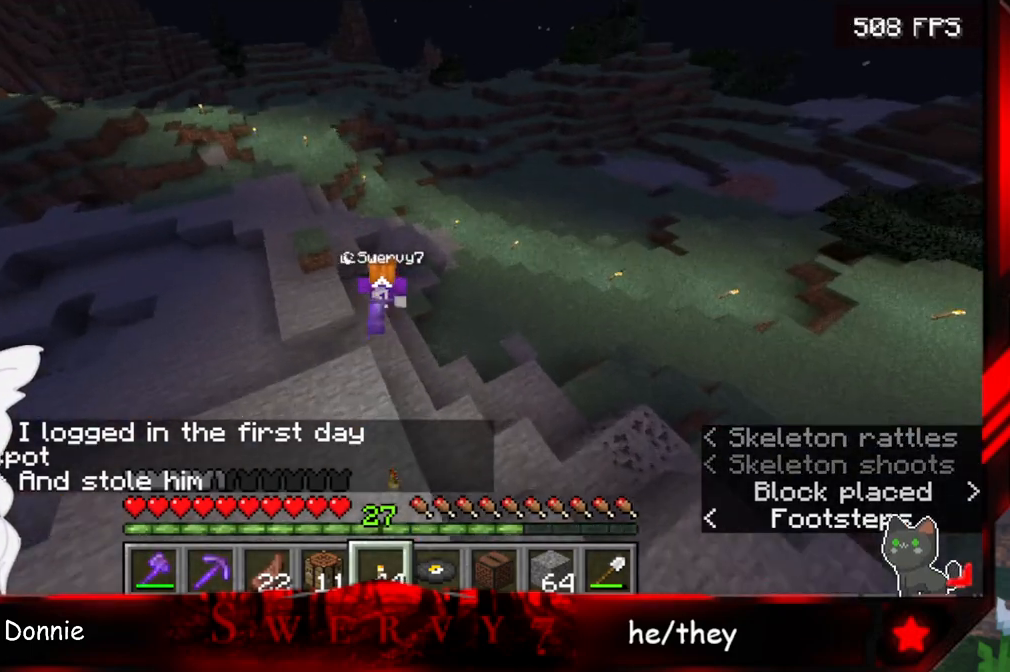
{"keys": ["space", "w"], "mouse": [], "events": [[200, "mouse_right", "up"], [283, "space", "down"]]}
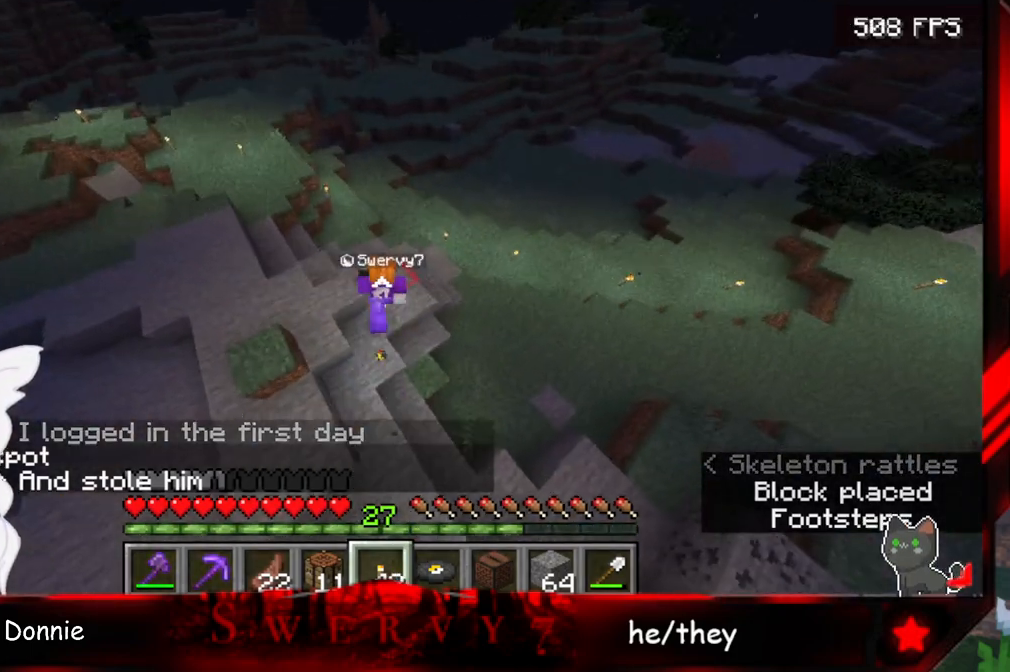
{"keys": ["w"], "mouse": [], "events": [[133, "space", "up"], [217, "mouse_right", "down"], [383, "mouse_right", "up"]]}
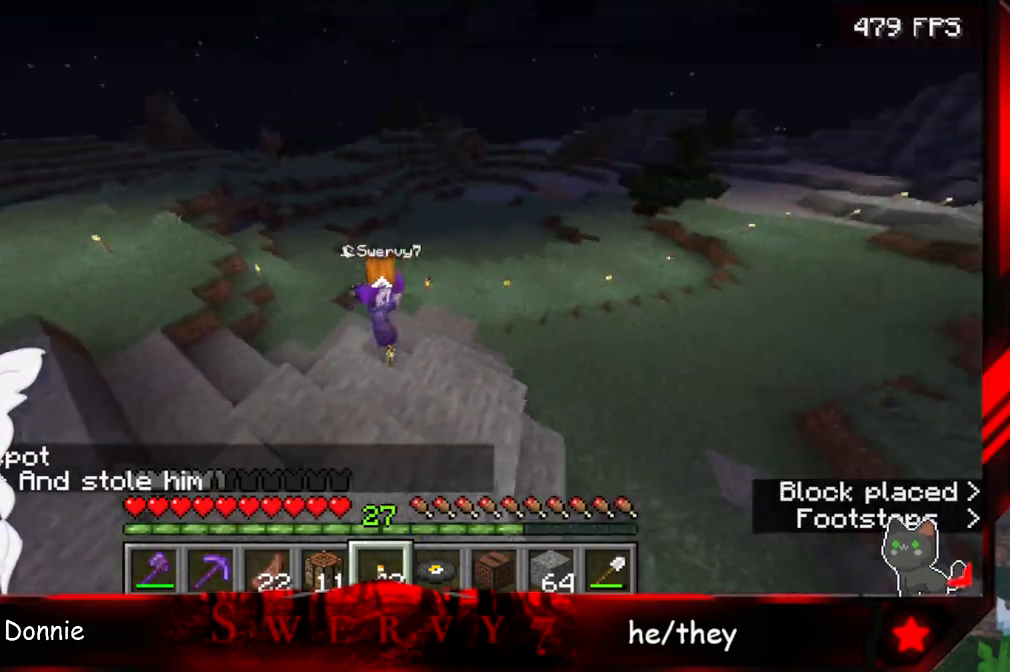
{"keys": ["a", "w"], "mouse": [], "events": [[50, "a", "down"]]}
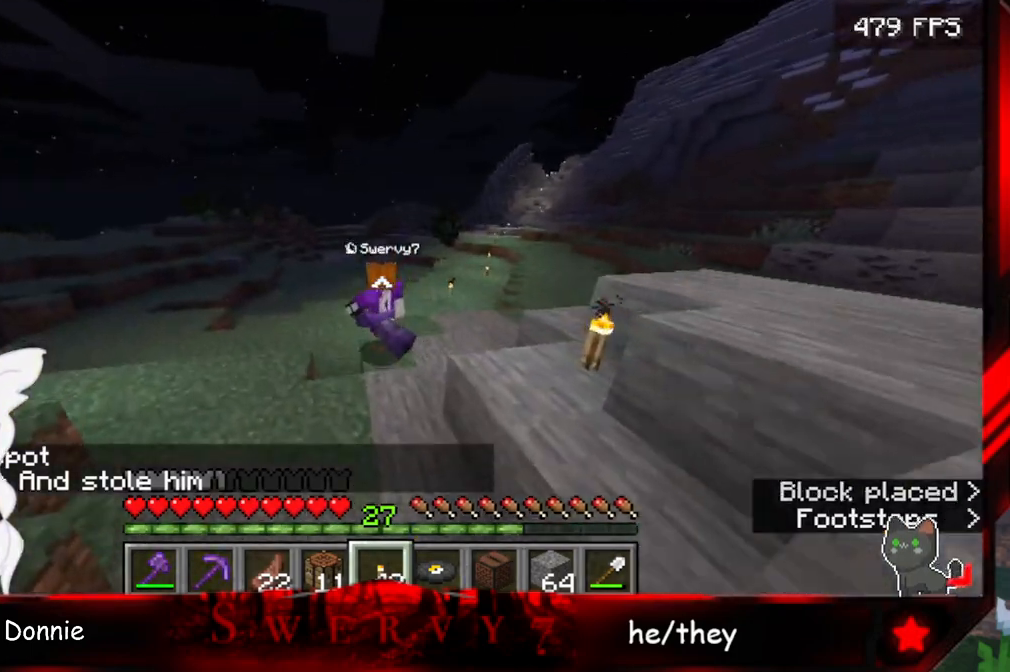
{"keys": ["a"], "mouse": [], "events": [[250, "w", "up"]]}
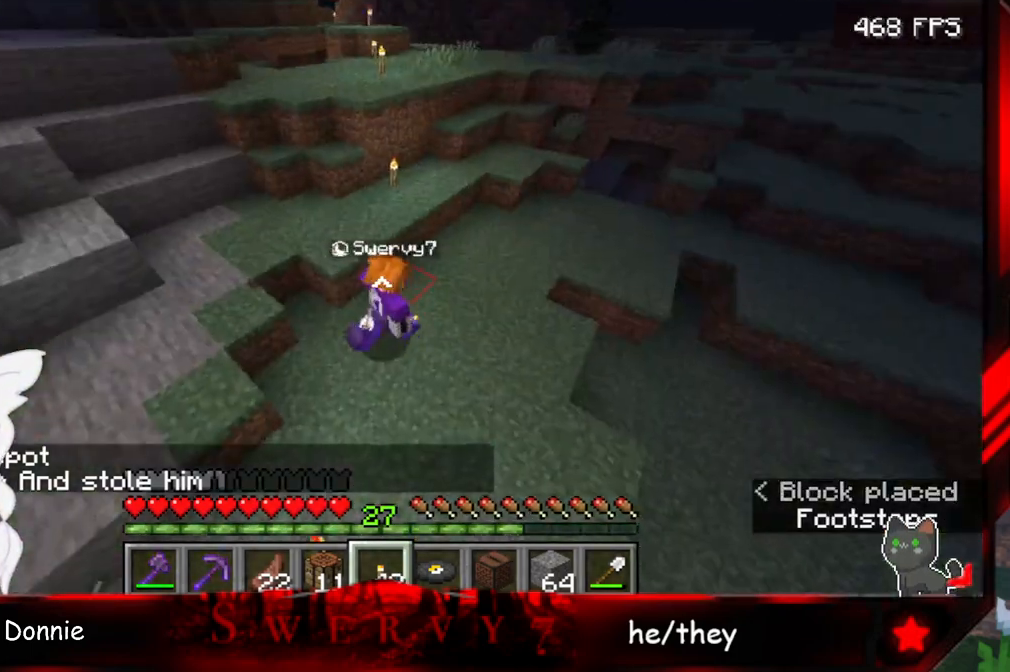
{"keys": ["space", "w"], "mouse": [], "events": [[83, "w", "down"], [100, "a", "up"], [183, "space", "down"]]}
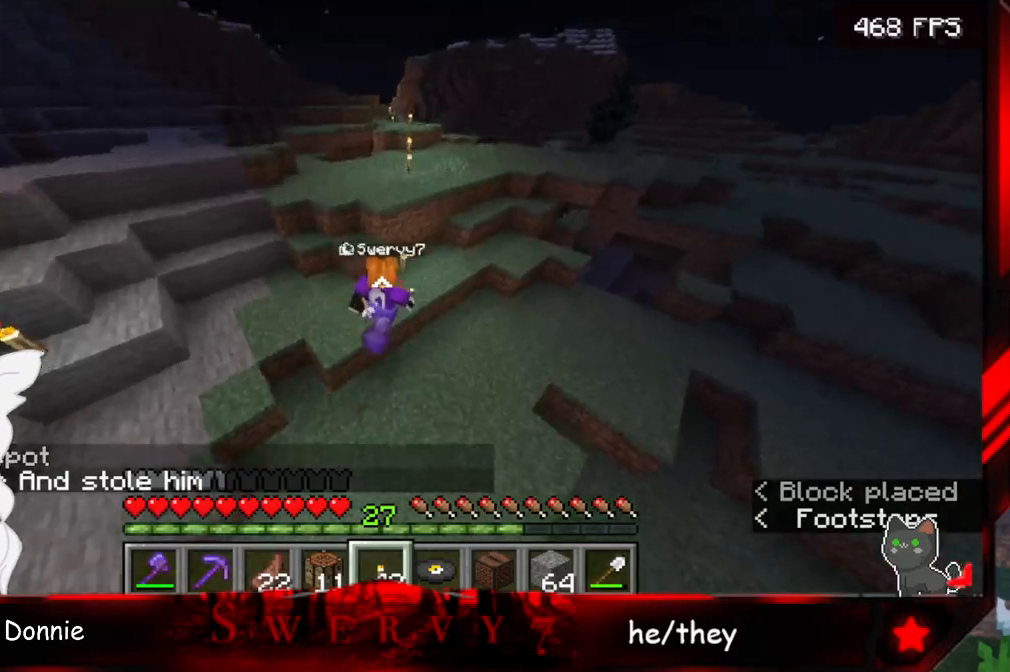
{"keys": ["space", "w"], "mouse": [], "events": []}
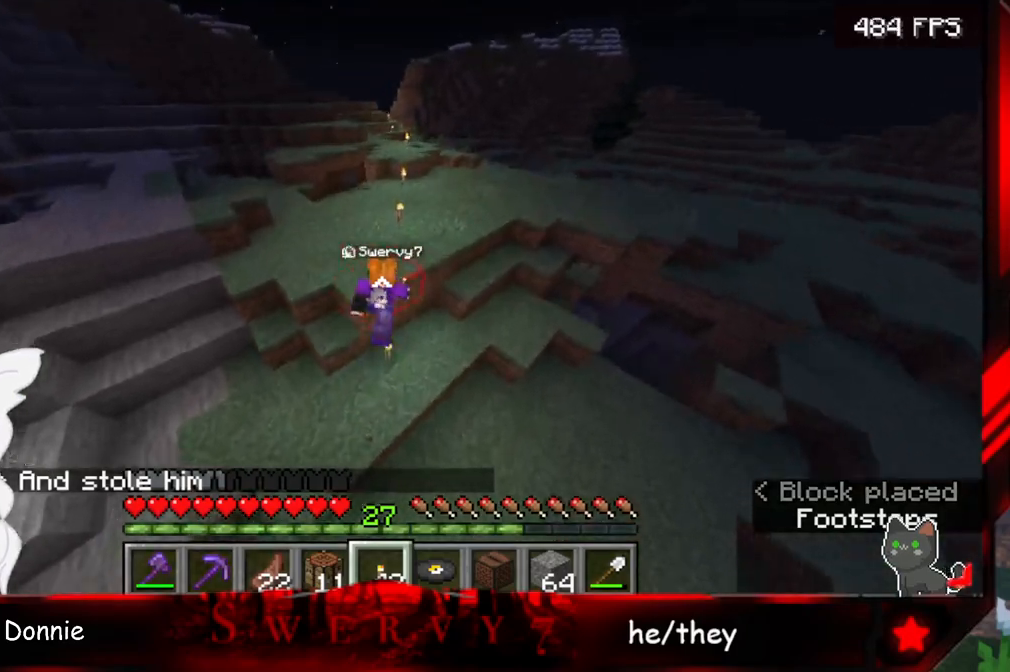
{"keys": ["a", "w"], "mouse": [], "events": [[233, "a", "down"], [250, "space", "up"]]}
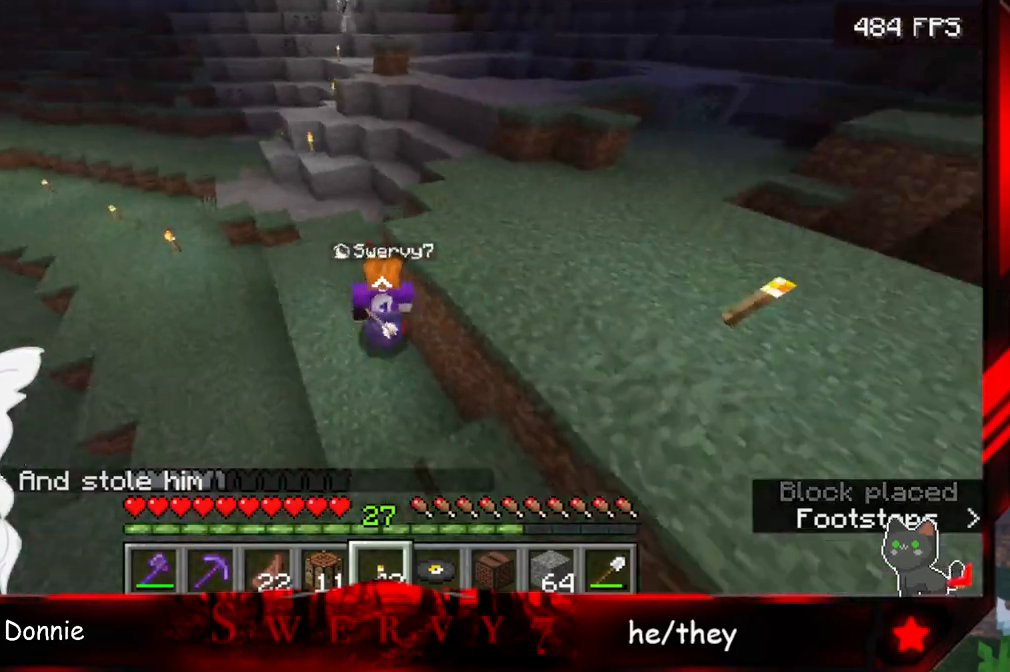
{"keys": ["a", "space", "w"], "mouse": [], "events": [[50, "space", "down"], [67, "a", "up"], [333, "a", "down"]]}
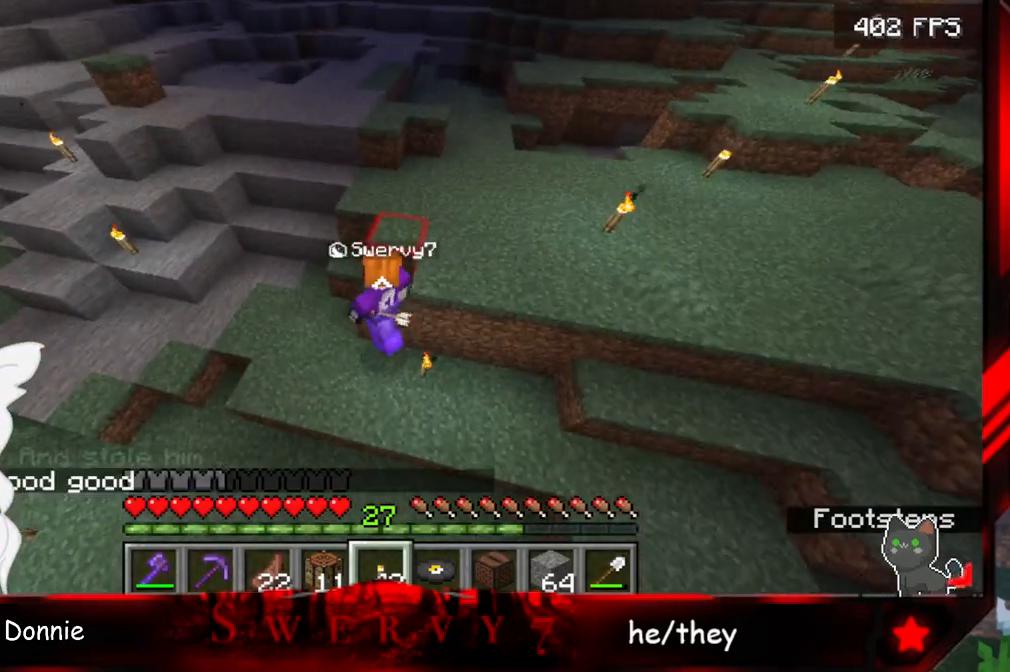
{"keys": ["w"], "mouse": [], "events": [[183, "a", "up"], [400, "space", "up"]]}
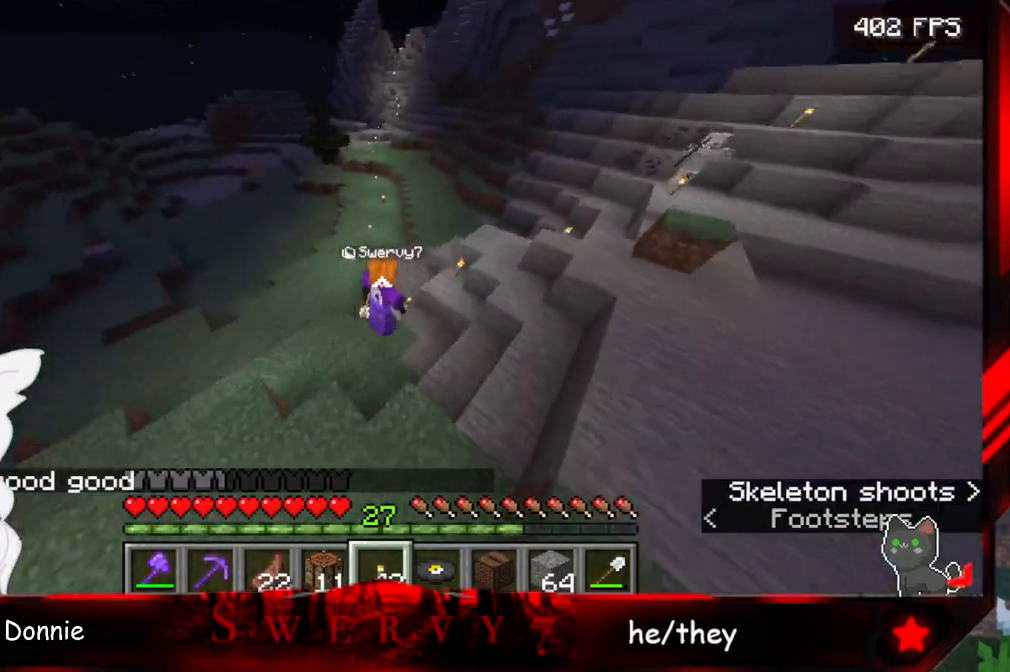
{"keys": ["space", "w"], "mouse": [], "events": [[17, "a", "down"], [267, "space", "down"], [350, "a", "up"]]}
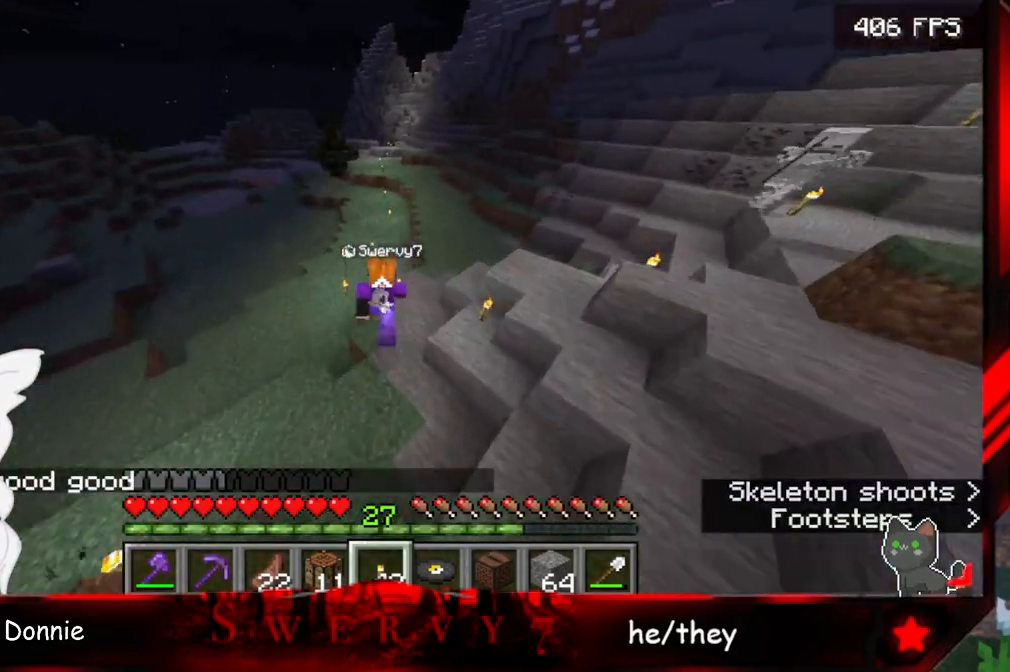
{"keys": [], "mouse": [], "events": [[267, "space", "up"], [333, "w", "up"]]}
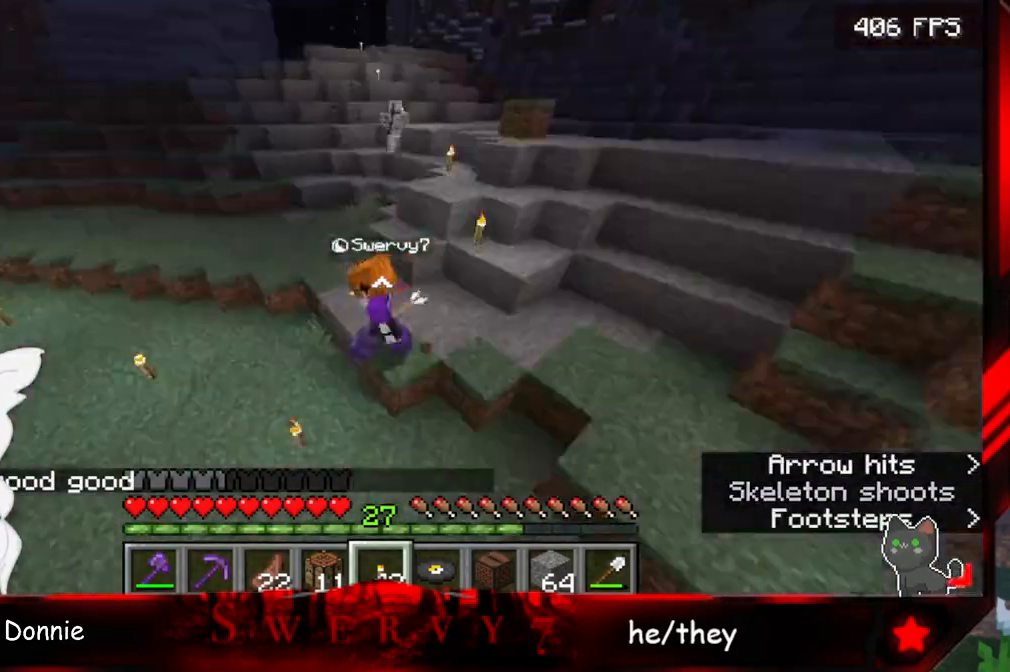
{"keys": ["space", "w"], "mouse": [], "events": [[217, "w", "down"], [400, "space", "down"]]}
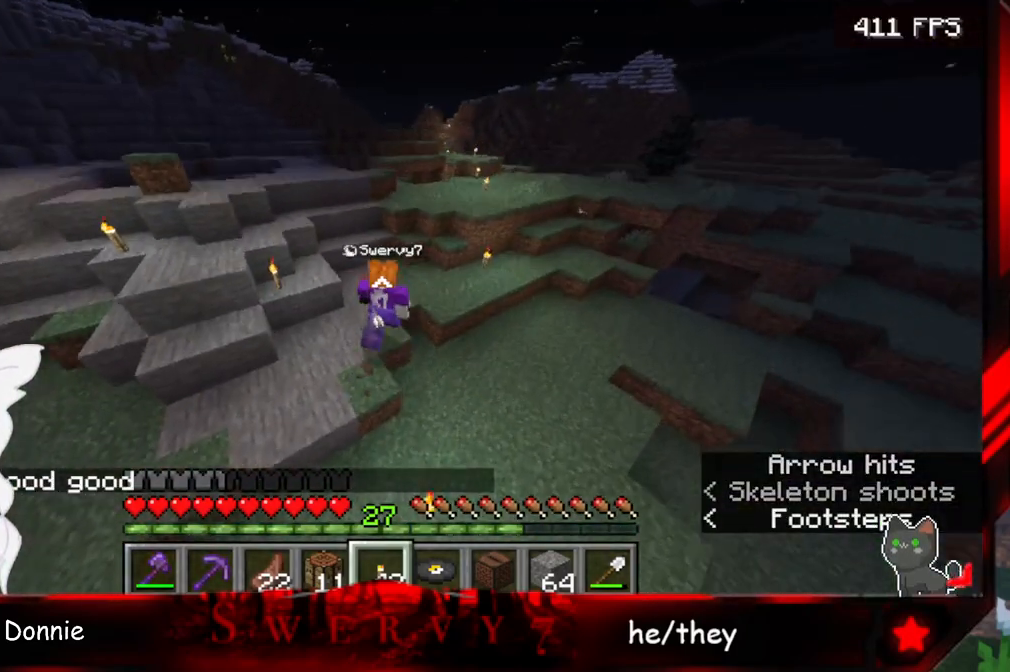
{"keys": ["d", "space", "w"], "mouse": [], "events": [[250, "d", "down"]]}
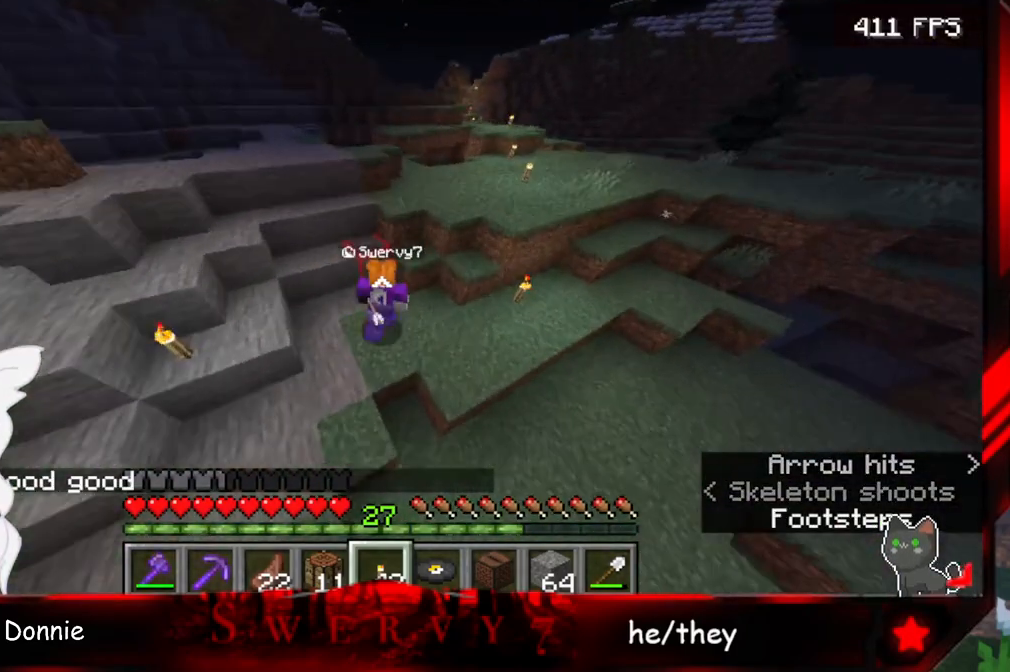
{"keys": ["d", "space", "w"], "mouse": [], "events": []}
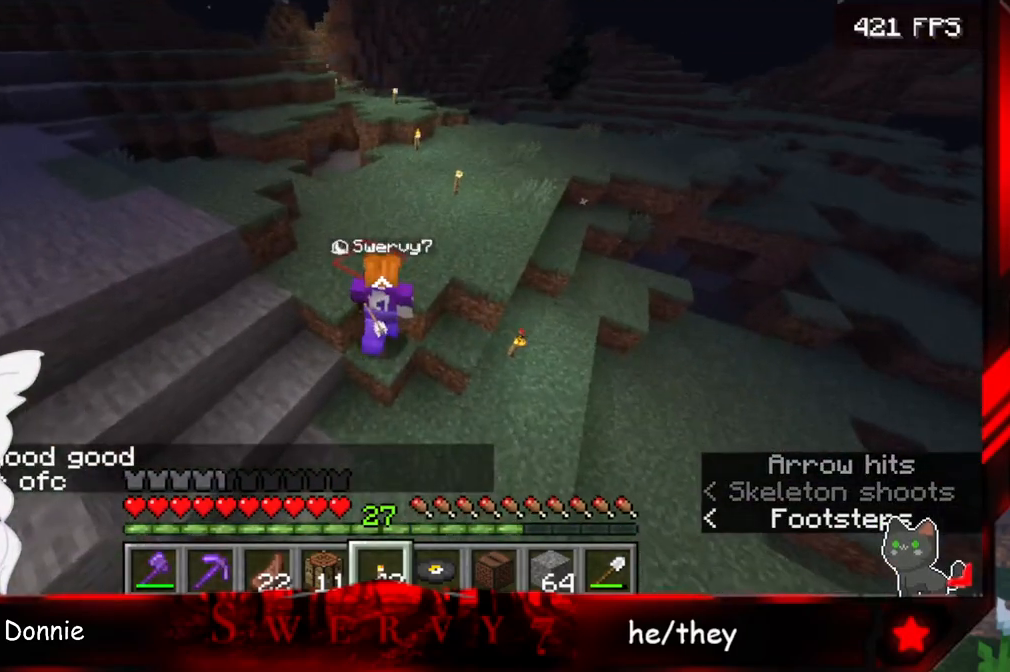
{"keys": ["space", "w"], "mouse": [], "events": [[400, "d", "up"]]}
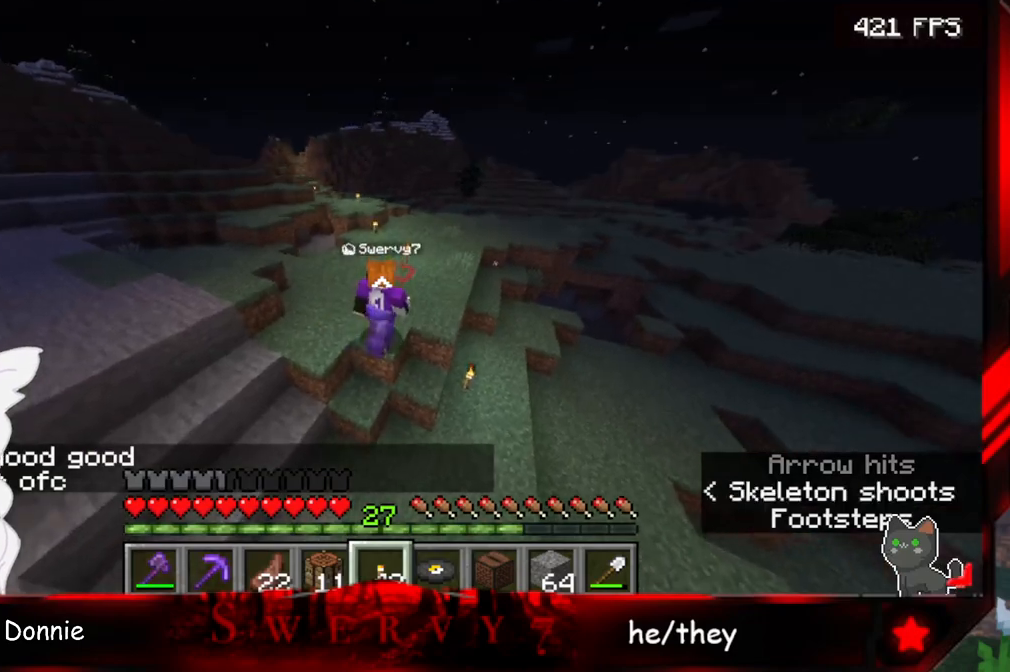
{"keys": ["w"], "mouse": [], "events": [[433, "space", "up"]]}
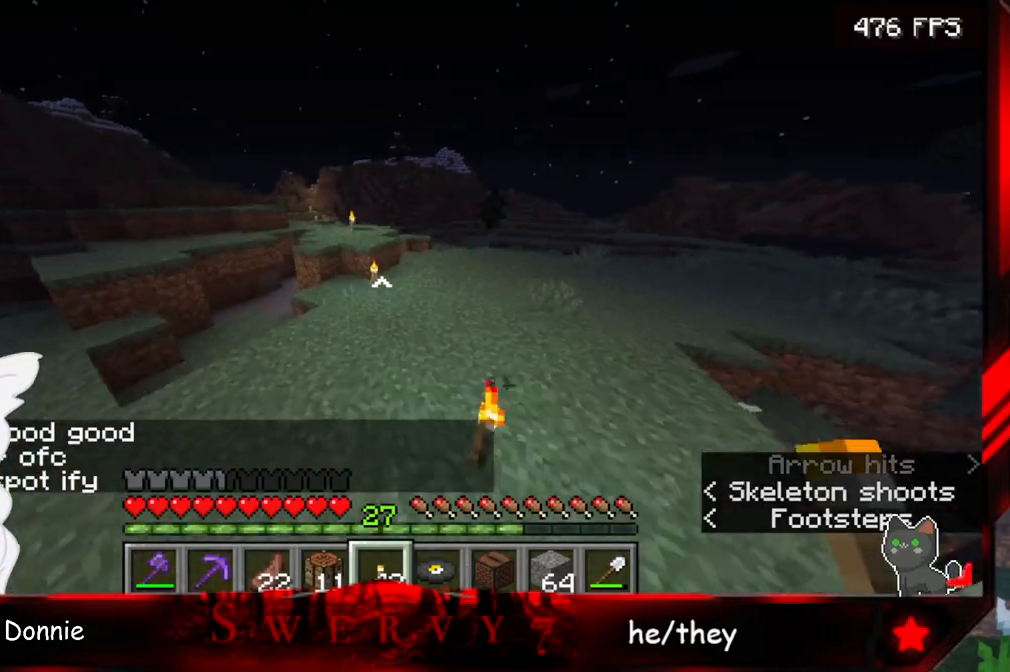
{"keys": ["w"], "mouse": [], "events": []}
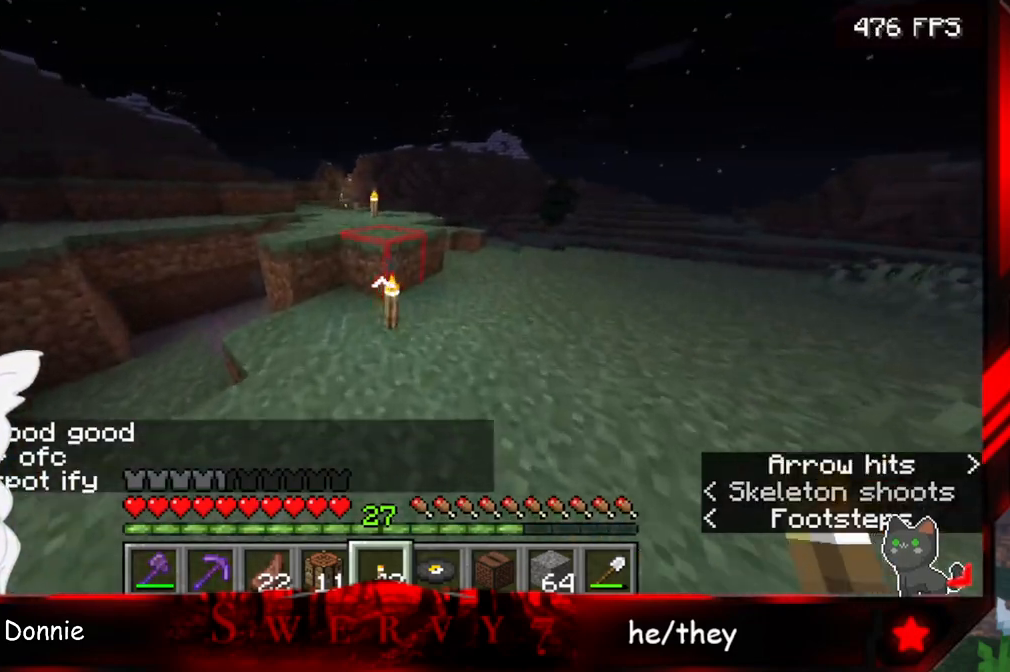
{"keys": ["space", "w"], "mouse": [], "events": [[267, "space", "down"]]}